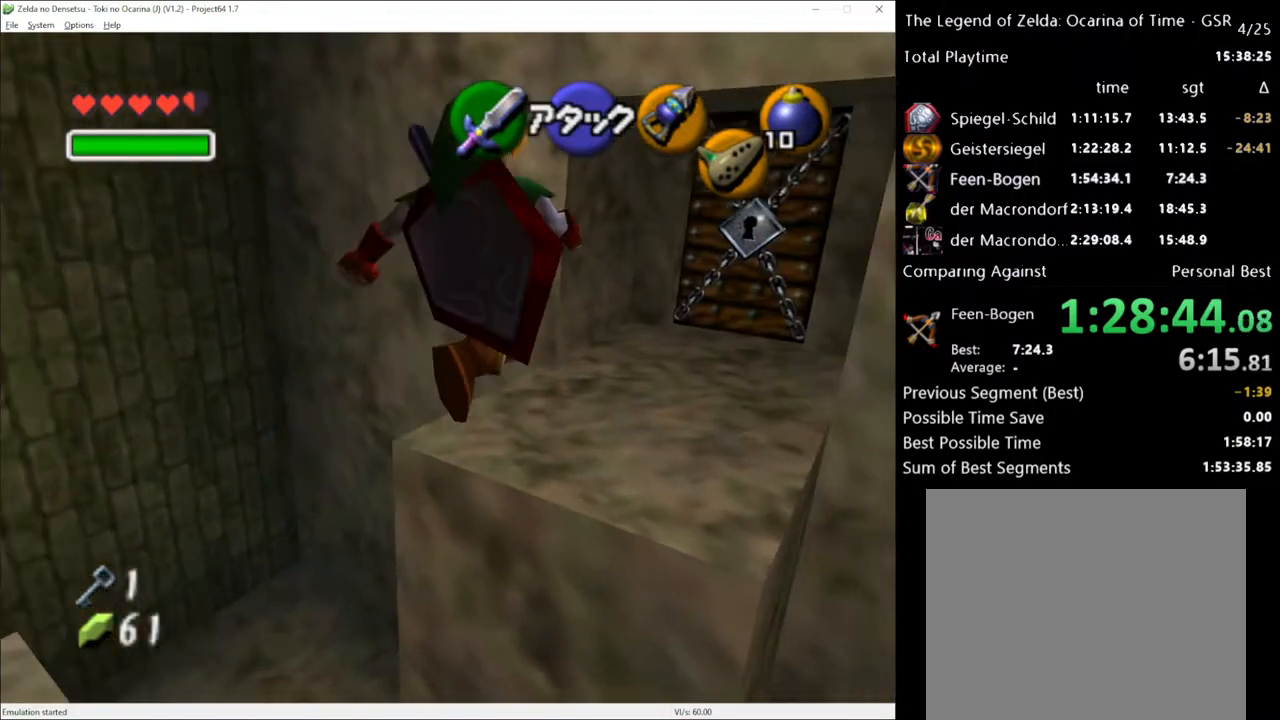
Gameplay with a controller (Xbox layout); each line is a JSON object with the inputs held at the frame after it. "events" lists button and stick changes between this image and that frame as [ms after this image, input, new state], when the widget could be followed in between. Not read: L3 R3.
{"buttons": [], "left_stick": "up", "right_stick": "center", "events": [[467, "left_stick", "up"]]}
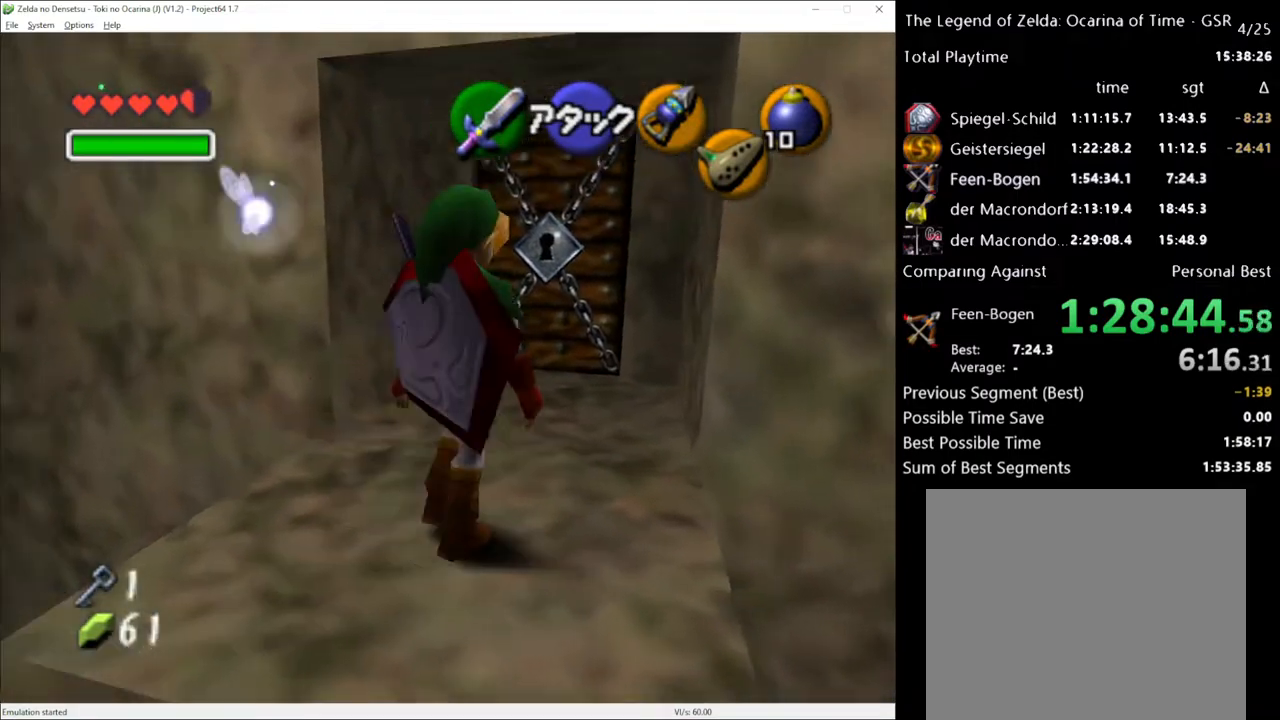
{"buttons": [], "left_stick": "up", "right_stick": "center", "events": []}
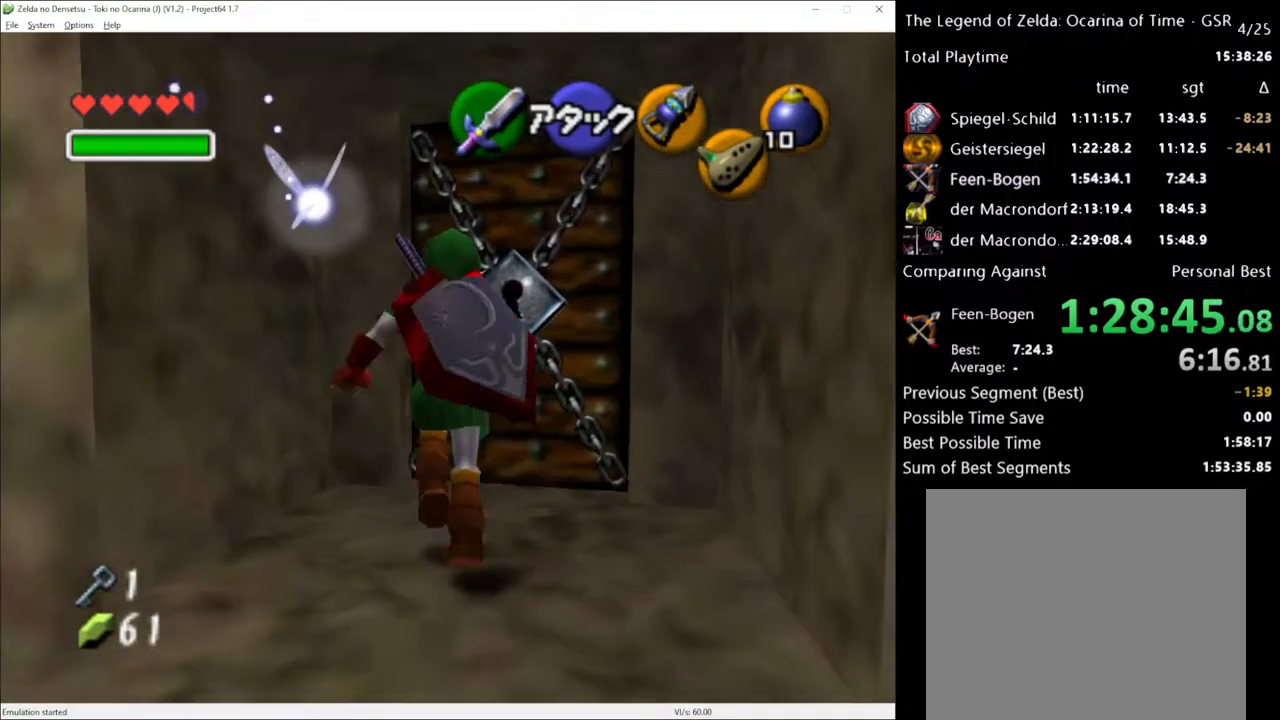
{"buttons": [], "left_stick": "center", "right_stick": "center", "events": [[150, "A", "down"], [250, "A", "up"], [250, "left_stick", "center"], [350, "A", "down"], [433, "A", "up"]]}
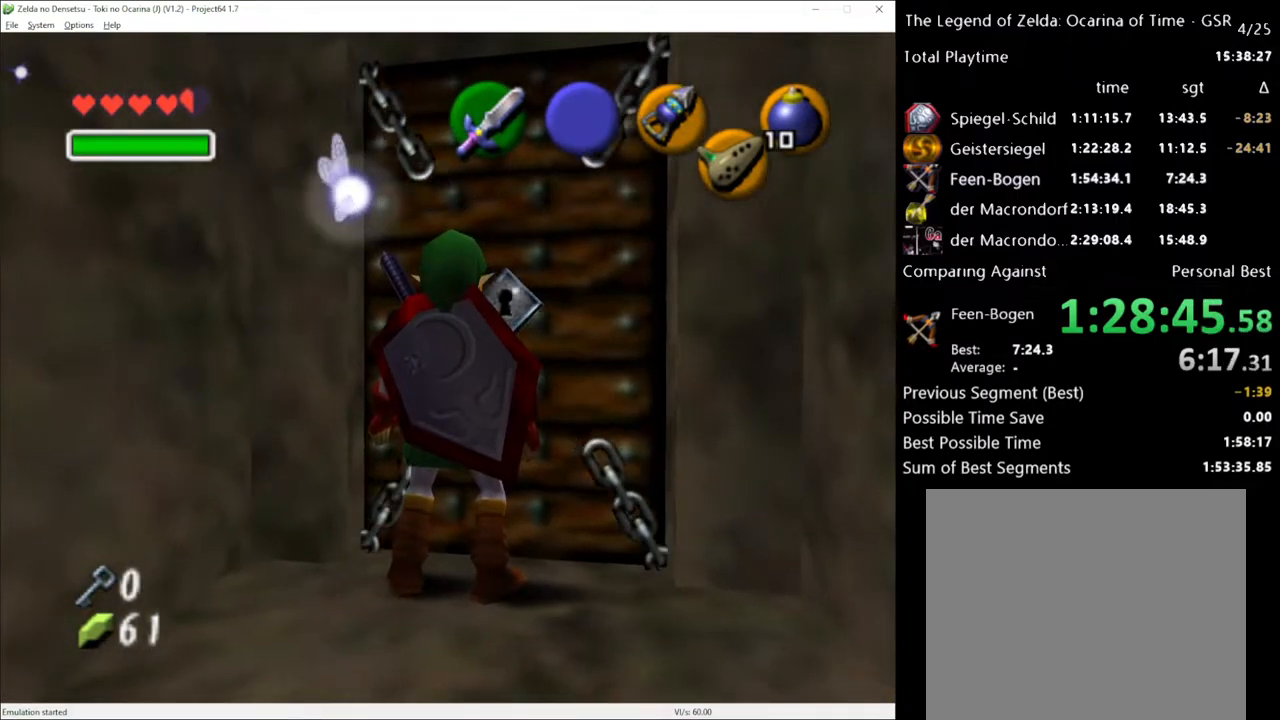
{"buttons": [], "left_stick": "center", "right_stick": "center", "events": []}
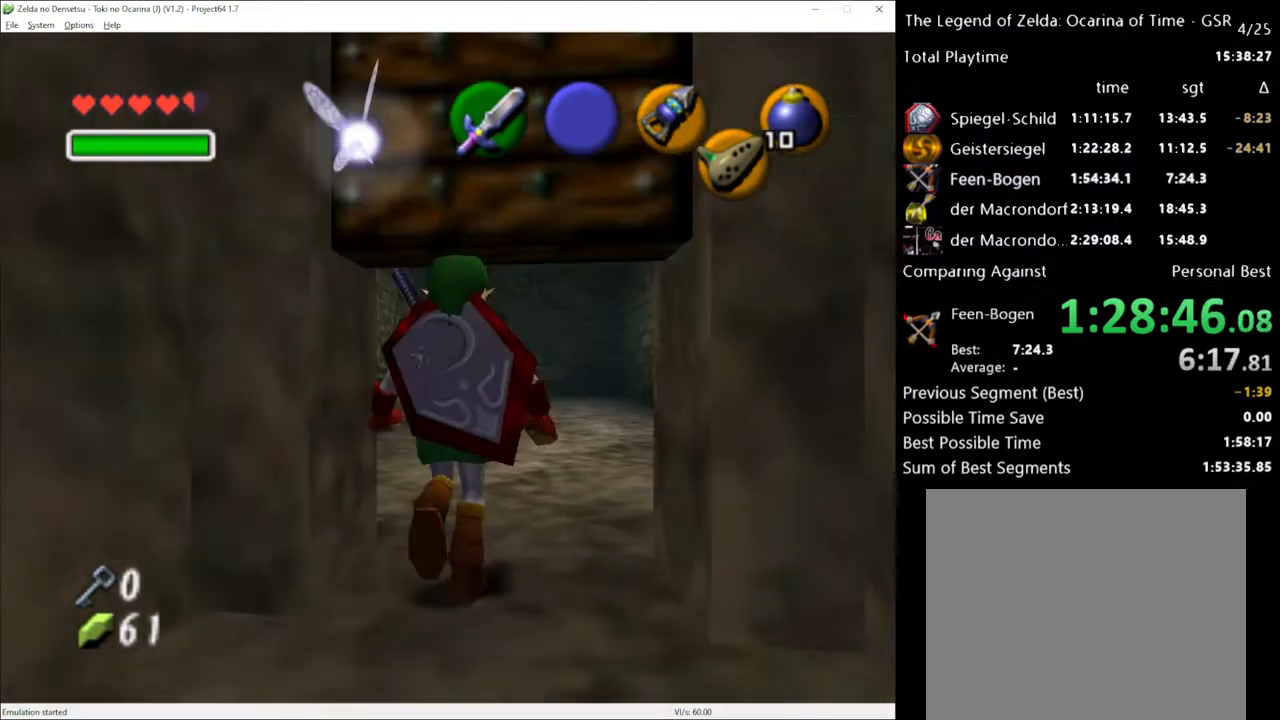
{"buttons": [], "left_stick": "up", "right_stick": "center", "events": [[467, "left_stick", "up"]]}
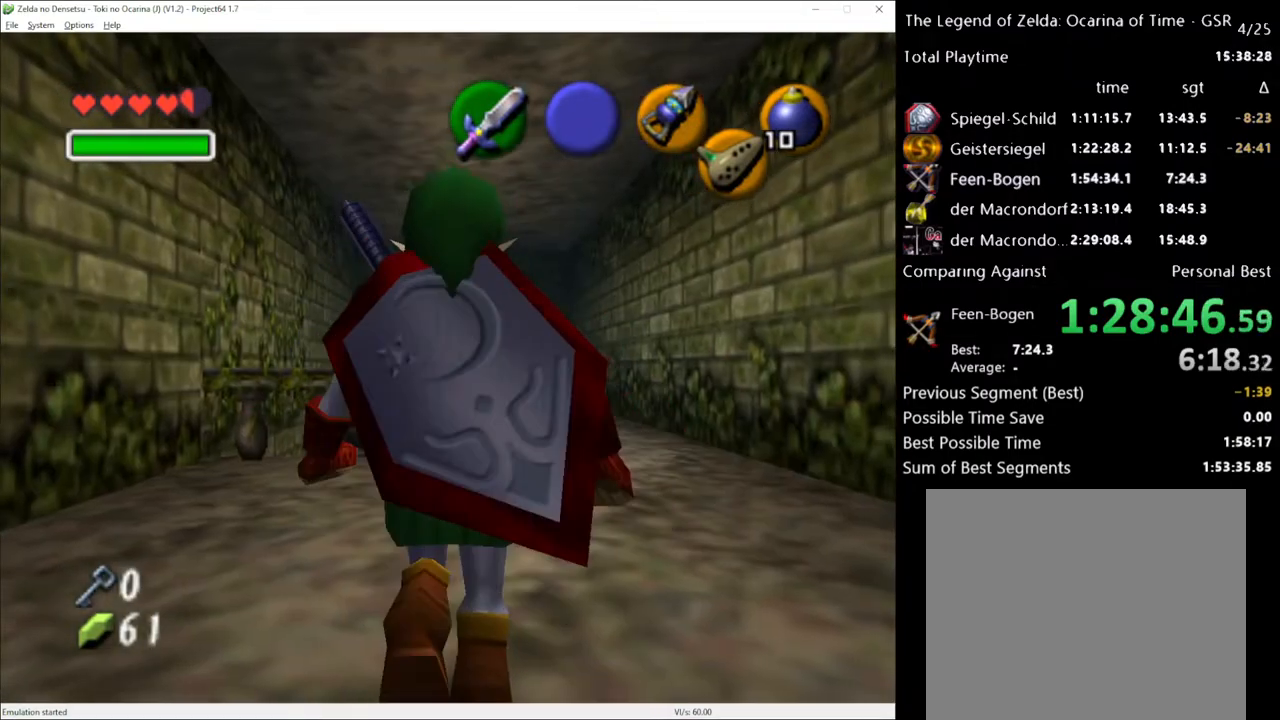
{"buttons": [], "left_stick": "up", "right_stick": "center", "events": []}
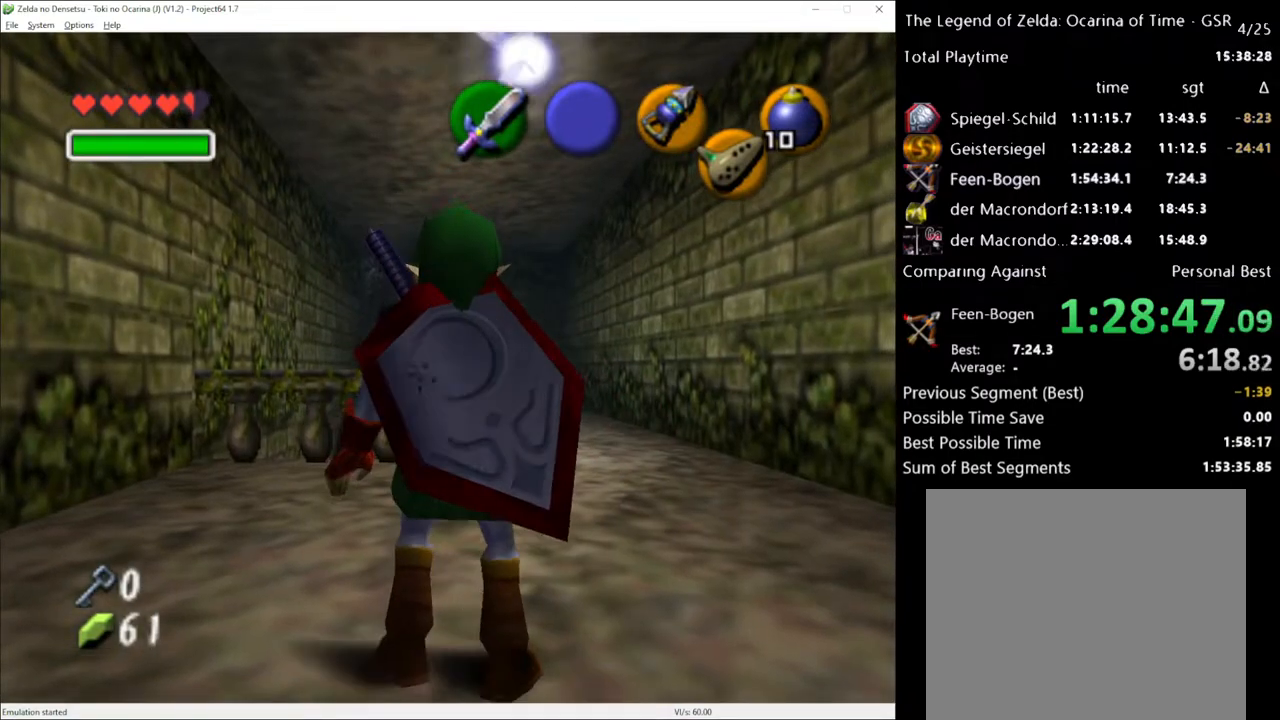
{"buttons": [], "left_stick": "up", "right_stick": "center", "events": []}
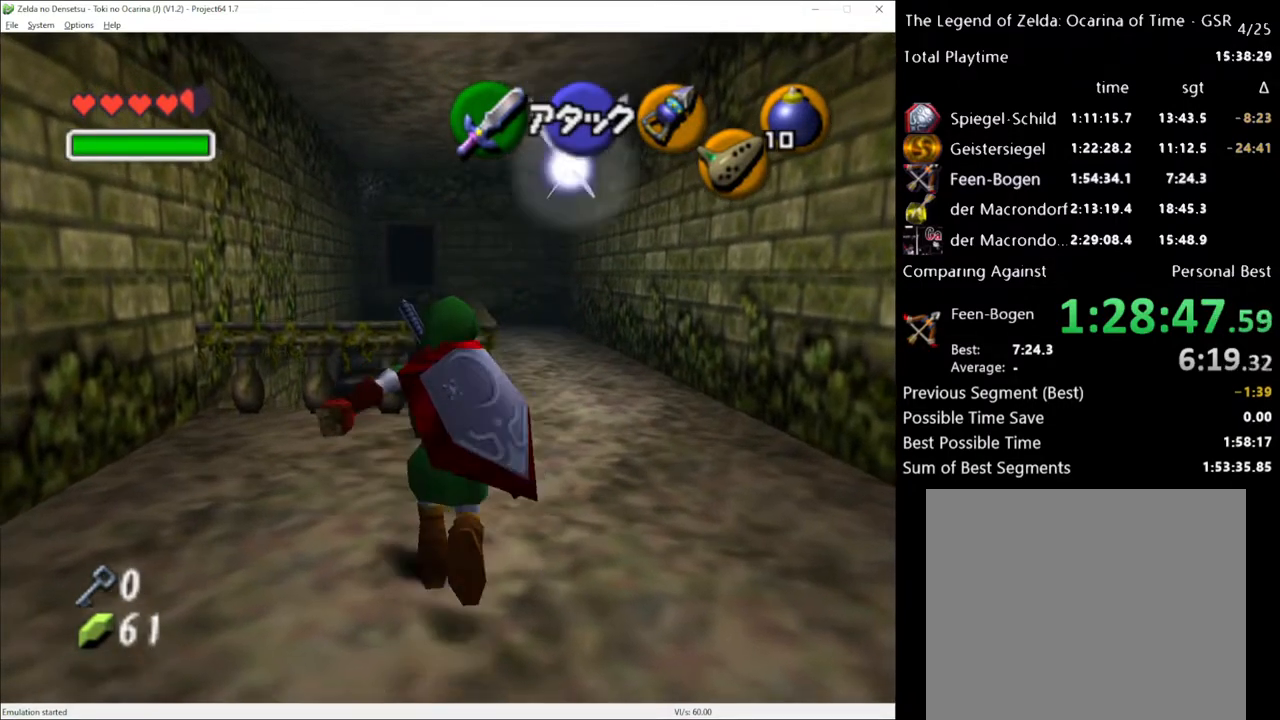
{"buttons": [], "left_stick": "up", "right_stick": "center", "events": []}
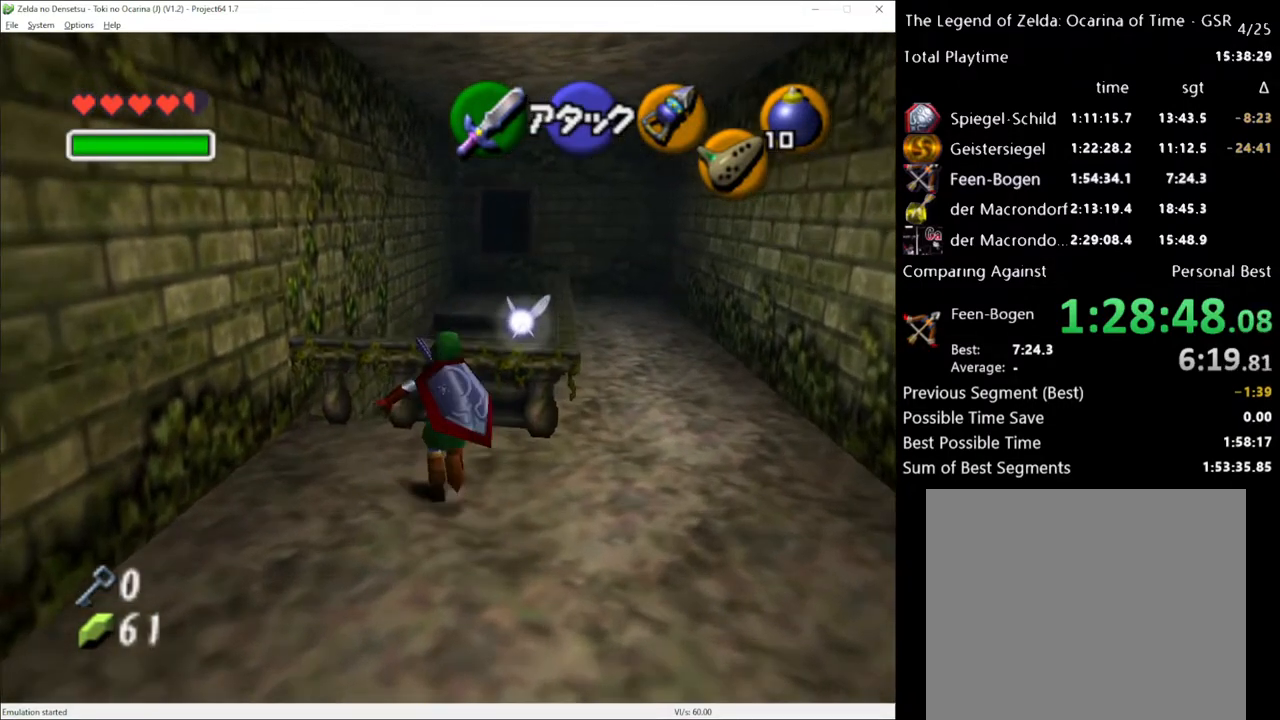
{"buttons": [], "left_stick": "down", "right_stick": "center", "events": [[250, "L1", "down"], [283, "left_stick", "center"], [383, "L1", "up"], [433, "left_stick", "down"]]}
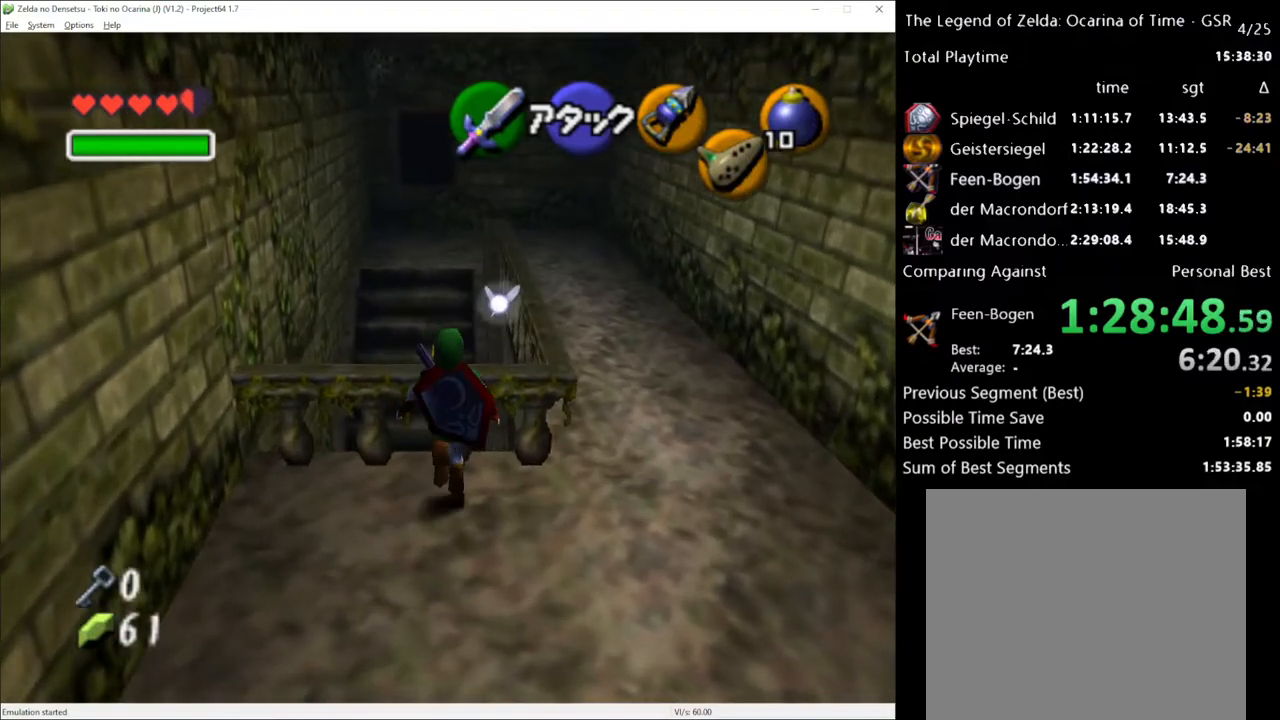
{"buttons": ["L1"], "left_stick": "center", "right_stick": "center", "events": [[17, "left_stick", "center"], [33, "L1", "down"], [283, "L1", "up"], [400, "L1", "down"]]}
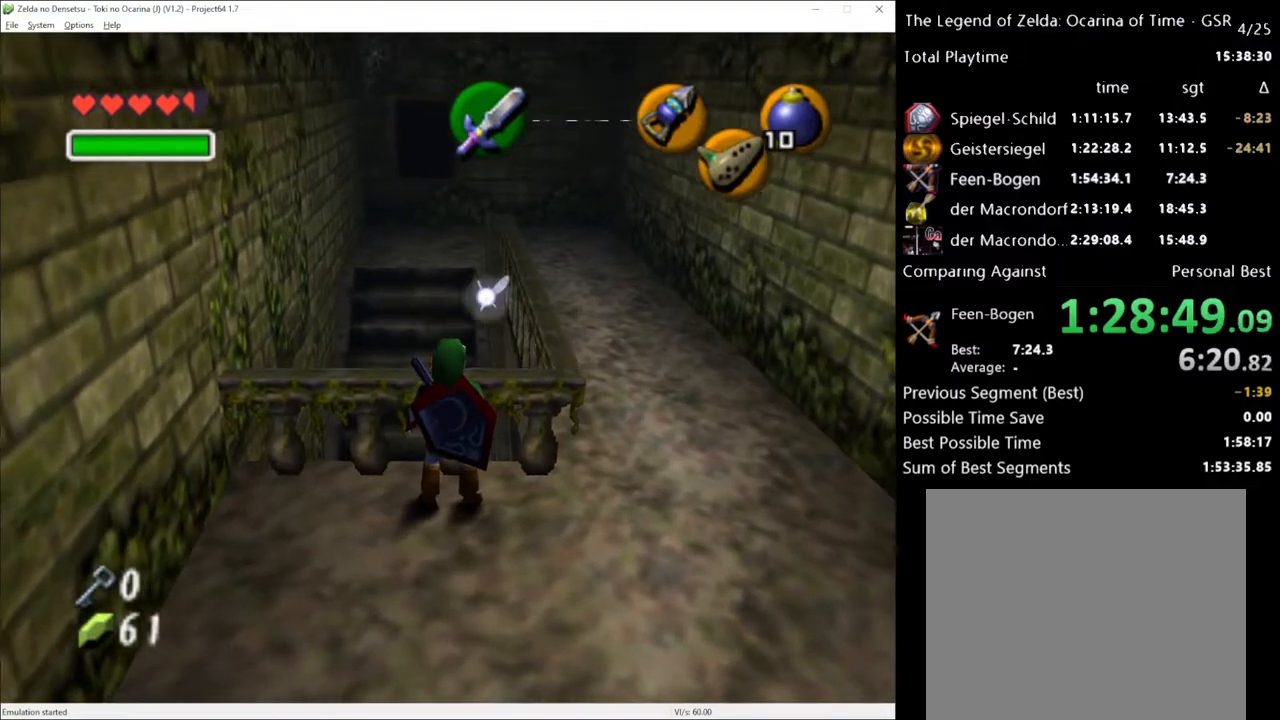
{"buttons": ["L1"], "left_stick": "center", "right_stick": "center", "events": [[67, "L1", "up"], [250, "left_stick", "down"], [350, "left_stick", "center"], [367, "L1", "down"]]}
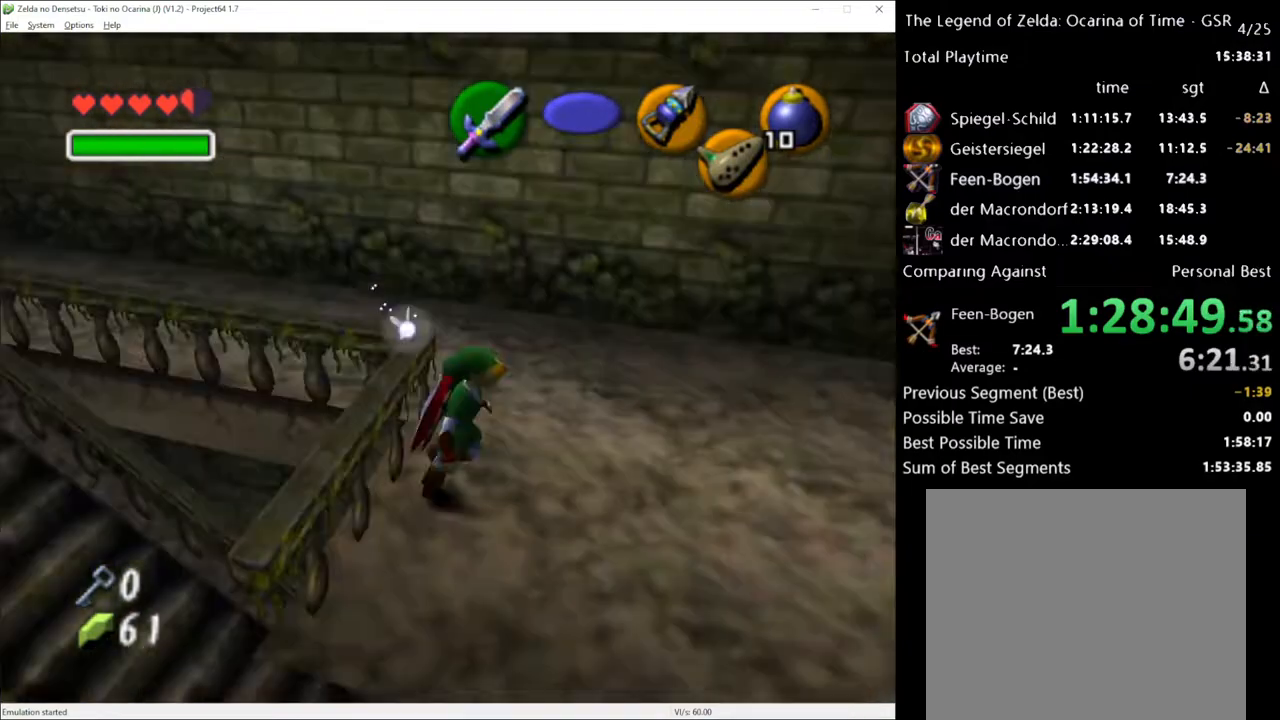
{"buttons": ["L1"], "left_stick": "up", "right_stick": "center", "events": [[33, "left_stick", "down"], [100, "A", "down"], [183, "A", "up"], [217, "left_stick", "center"], [500, "left_stick", "up"]]}
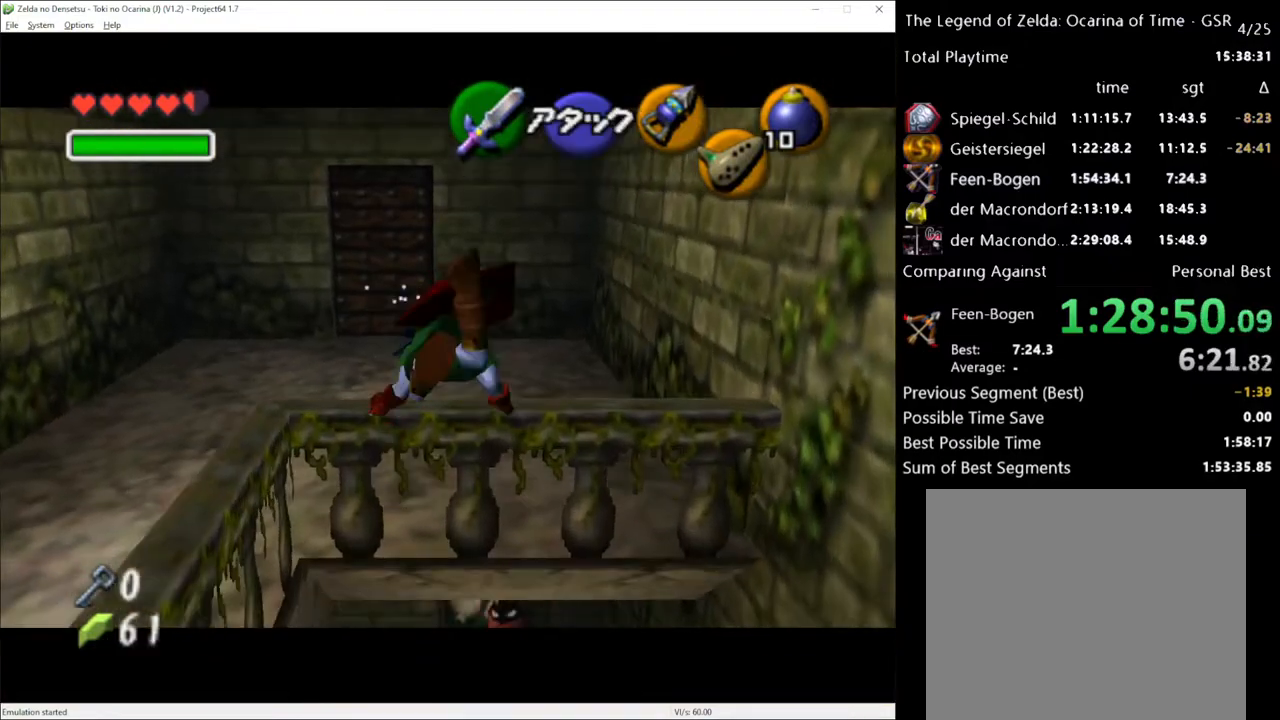
{"buttons": ["L1"], "left_stick": "up", "right_stick": "center", "events": []}
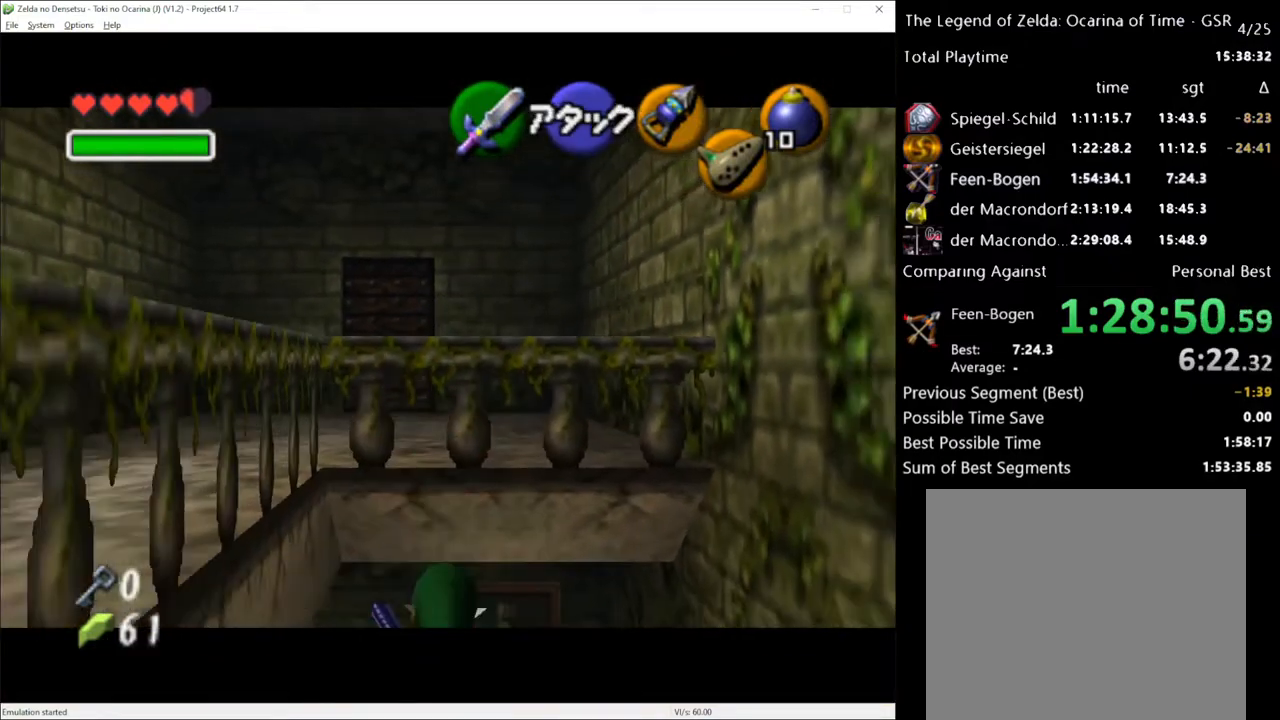
{"buttons": ["L1"], "left_stick": "up", "right_stick": "center", "events": [[133, "A", "down"], [250, "A", "up"]]}
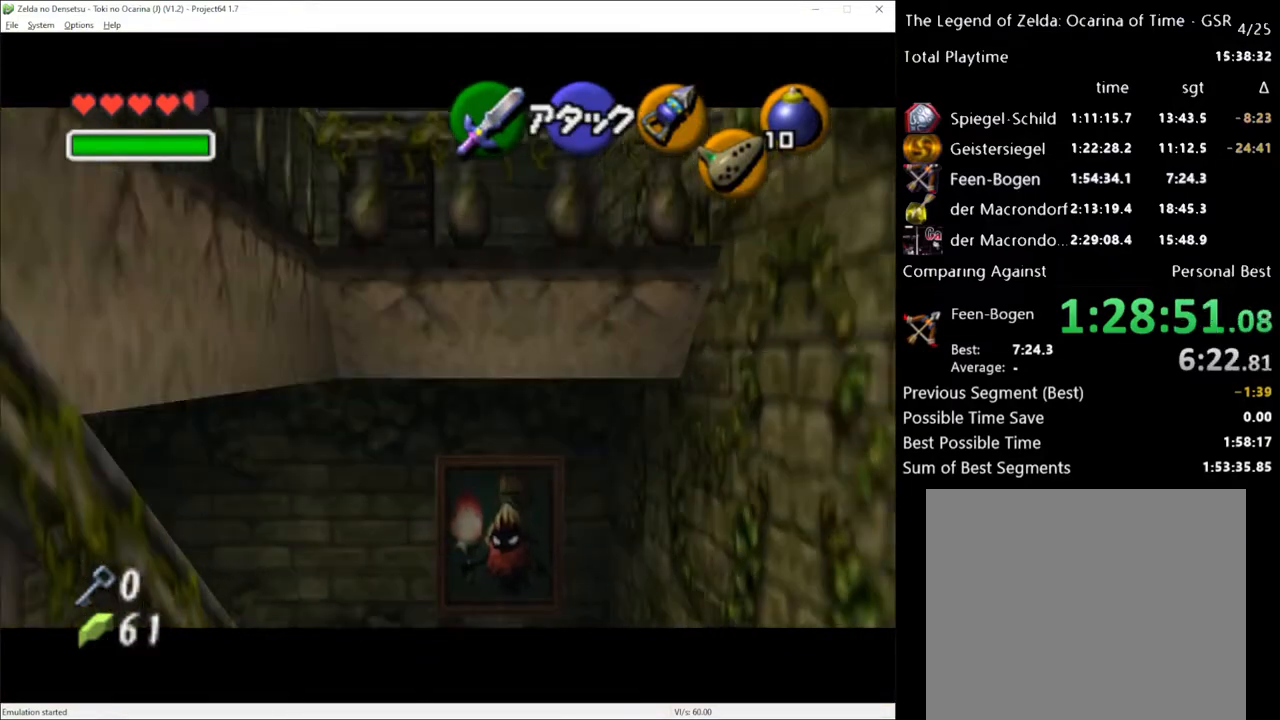
{"buttons": ["L1"], "left_stick": "up", "right_stick": "center", "events": []}
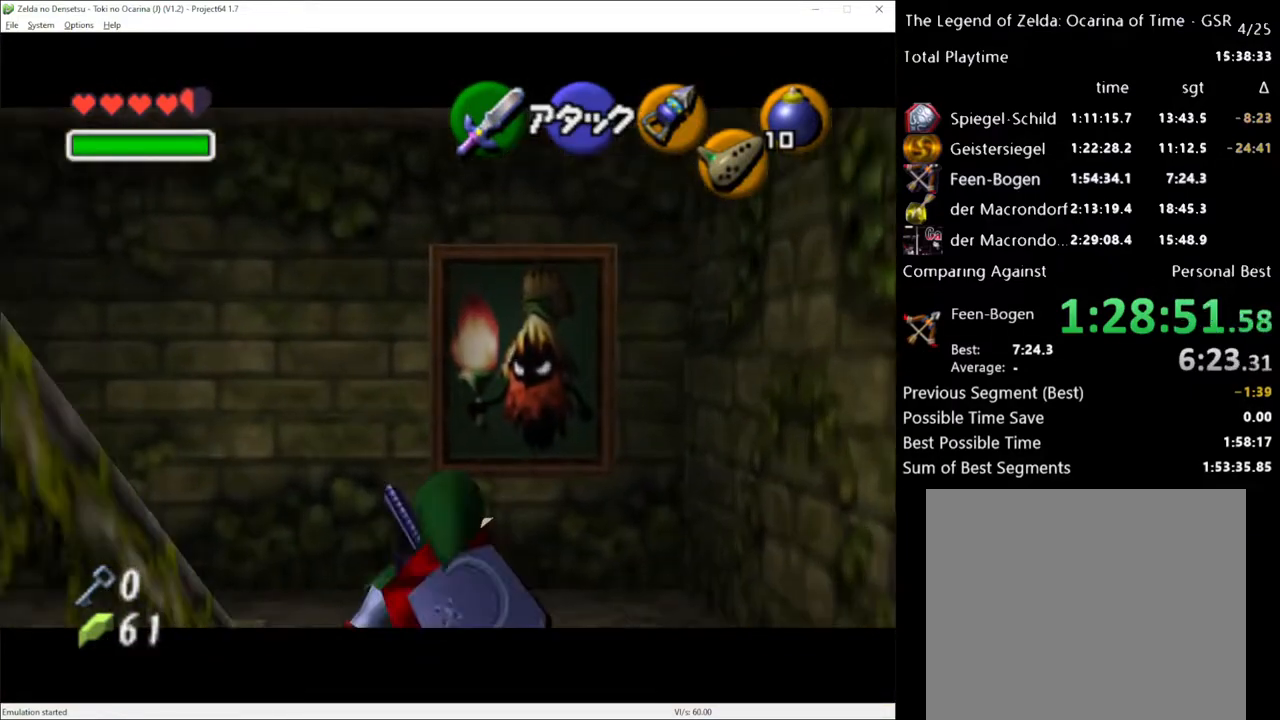
{"buttons": ["L1"], "left_stick": "down", "right_stick": "center", "events": [[250, "A", "down"], [250, "left_stick", "down-left"], [367, "A", "up"], [467, "left_stick", "down"]]}
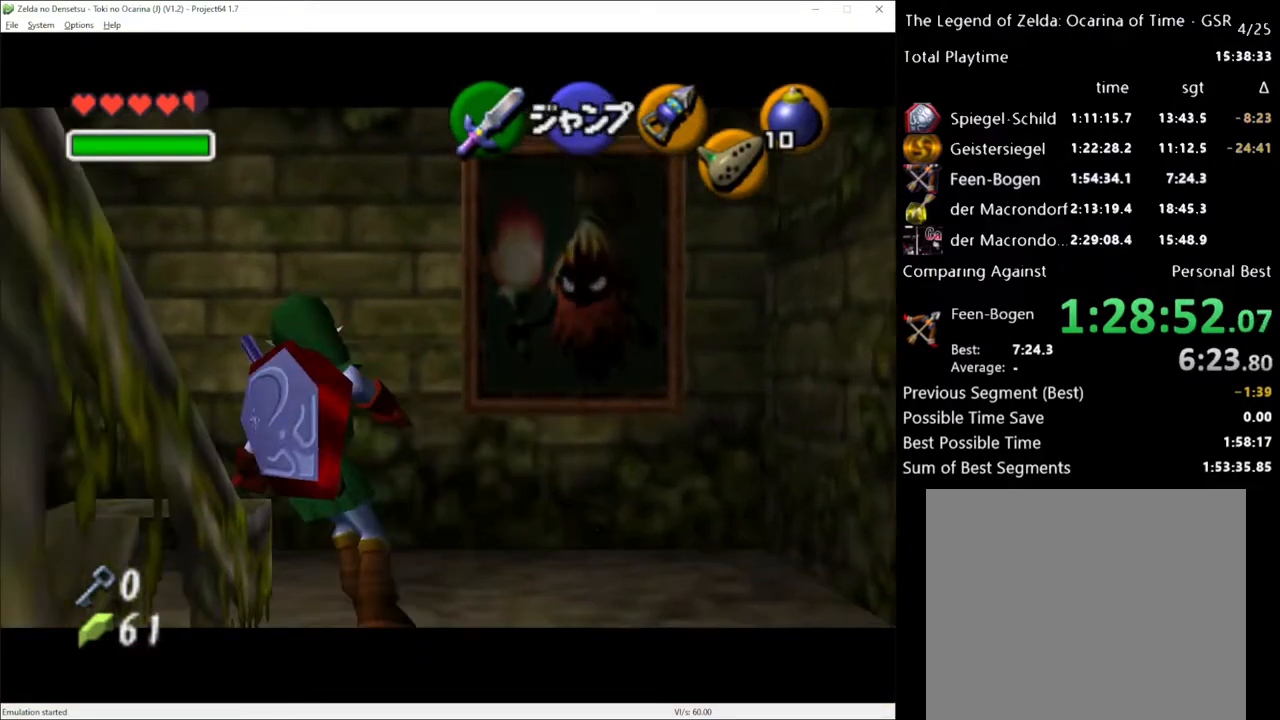
{"buttons": ["L1"], "left_stick": "down", "right_stick": "center", "events": []}
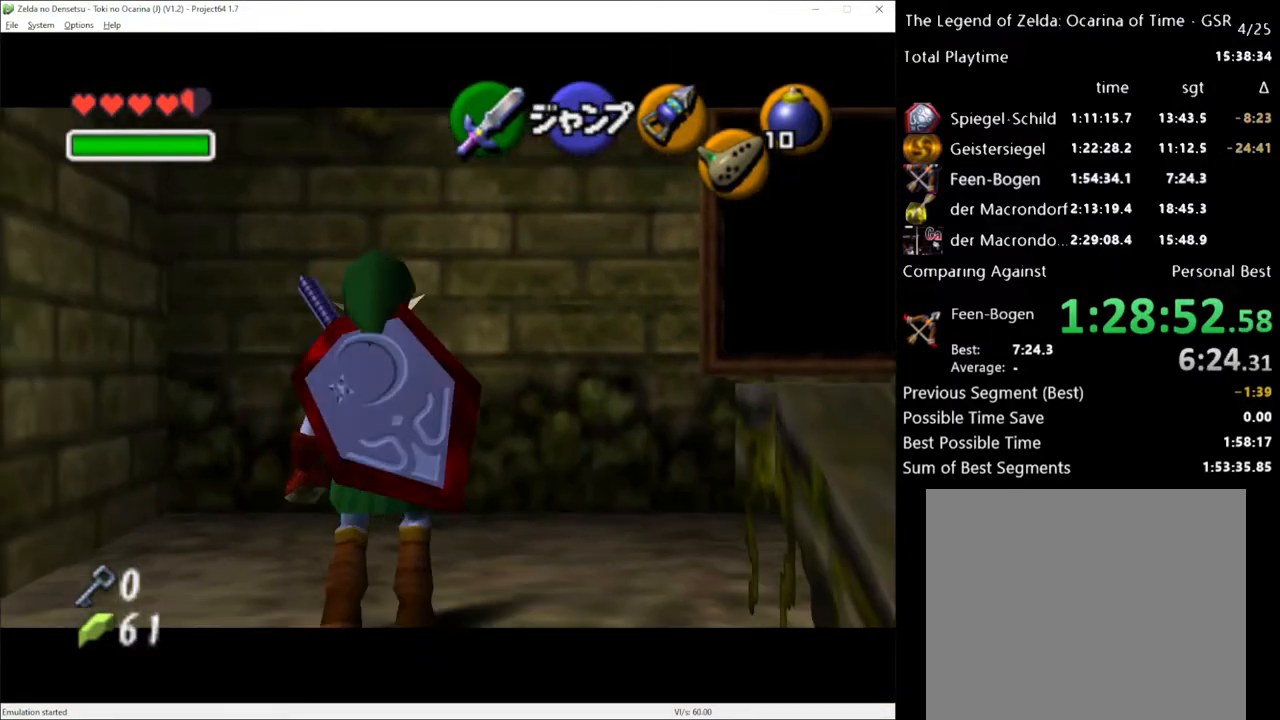
{"buttons": ["L1"], "left_stick": "down", "right_stick": "center", "events": []}
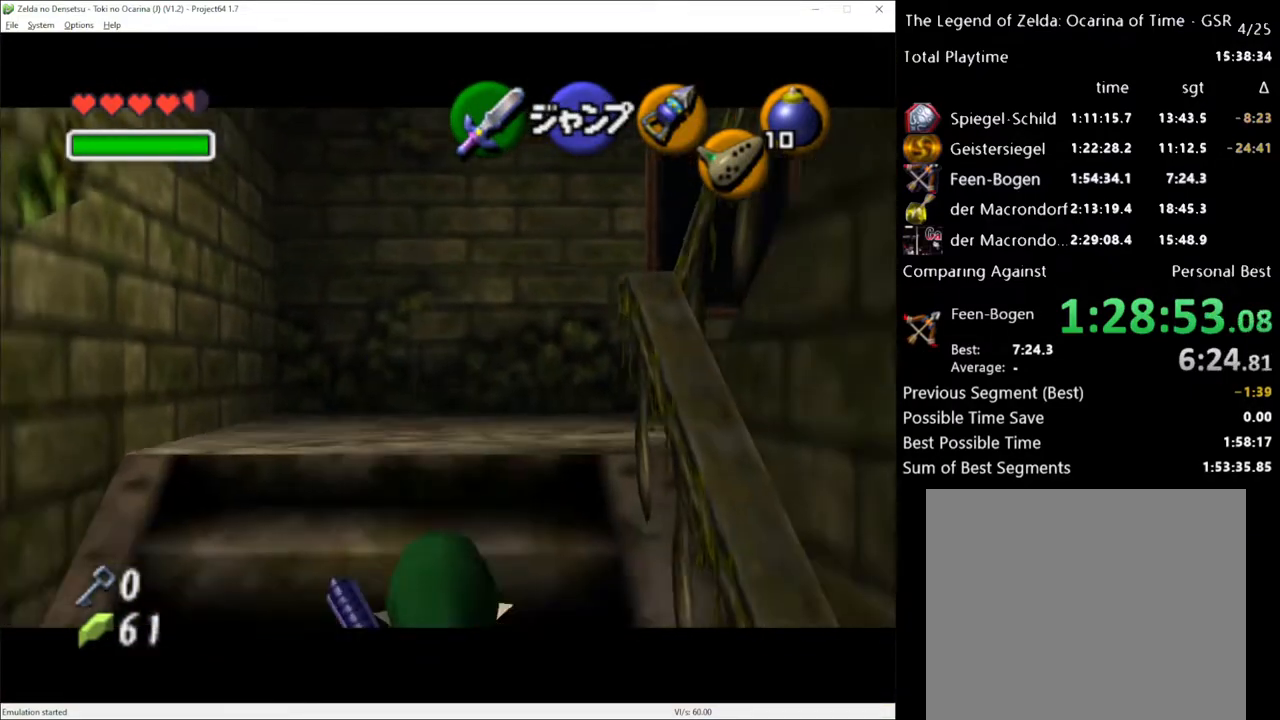
{"buttons": ["L1"], "left_stick": "down", "right_stick": "center", "events": []}
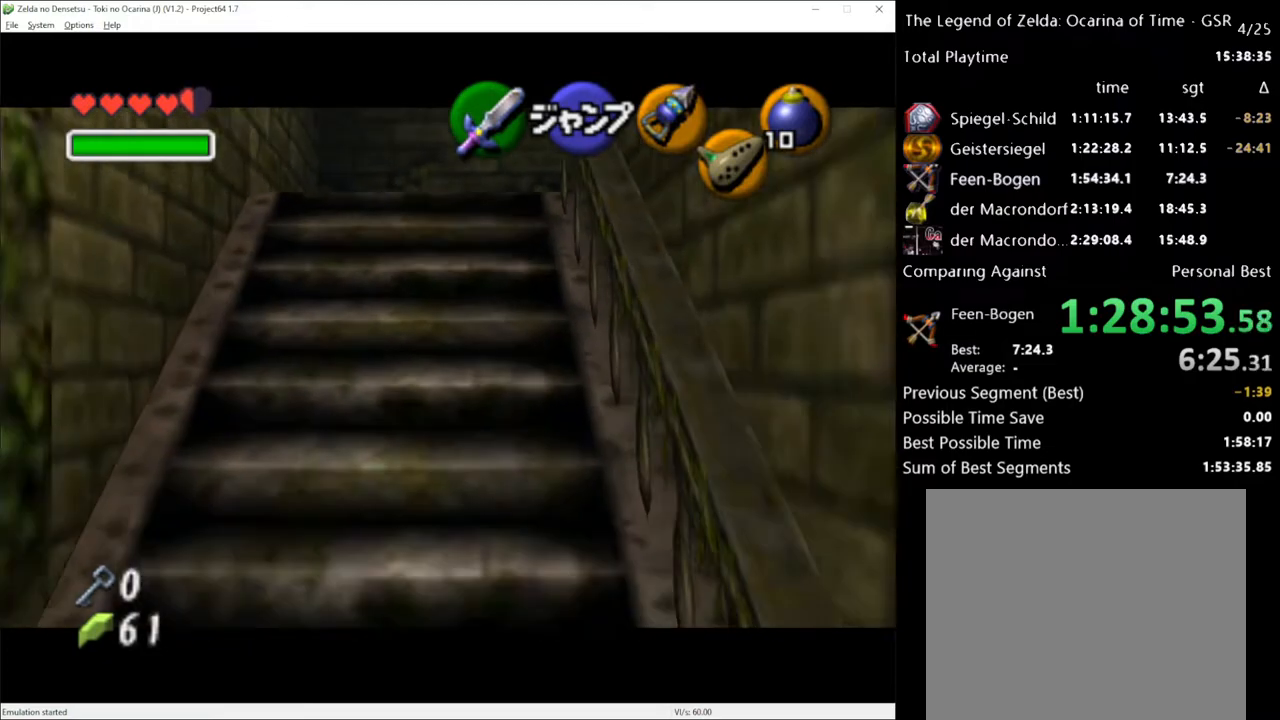
{"buttons": ["L1"], "left_stick": "down", "right_stick": "center", "events": []}
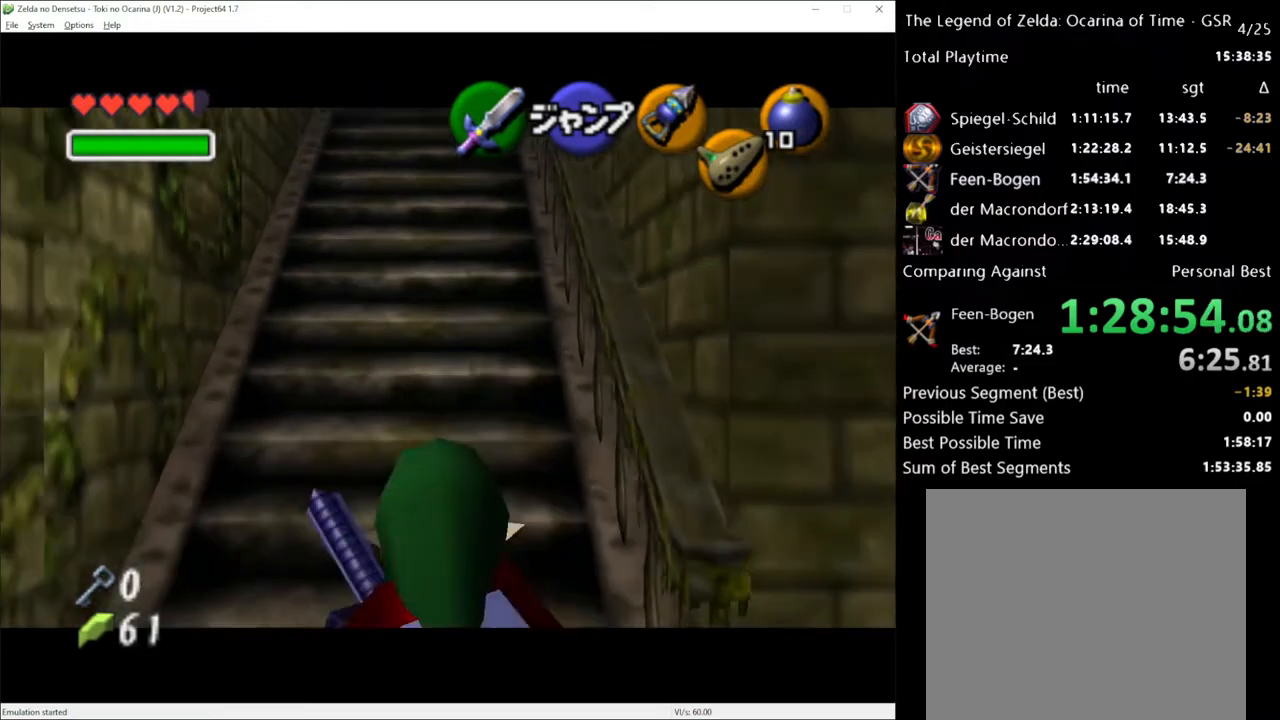
{"buttons": [], "left_stick": "down-right", "right_stick": "center", "events": [[400, "L1", "up"], [400, "left_stick", "down-right"]]}
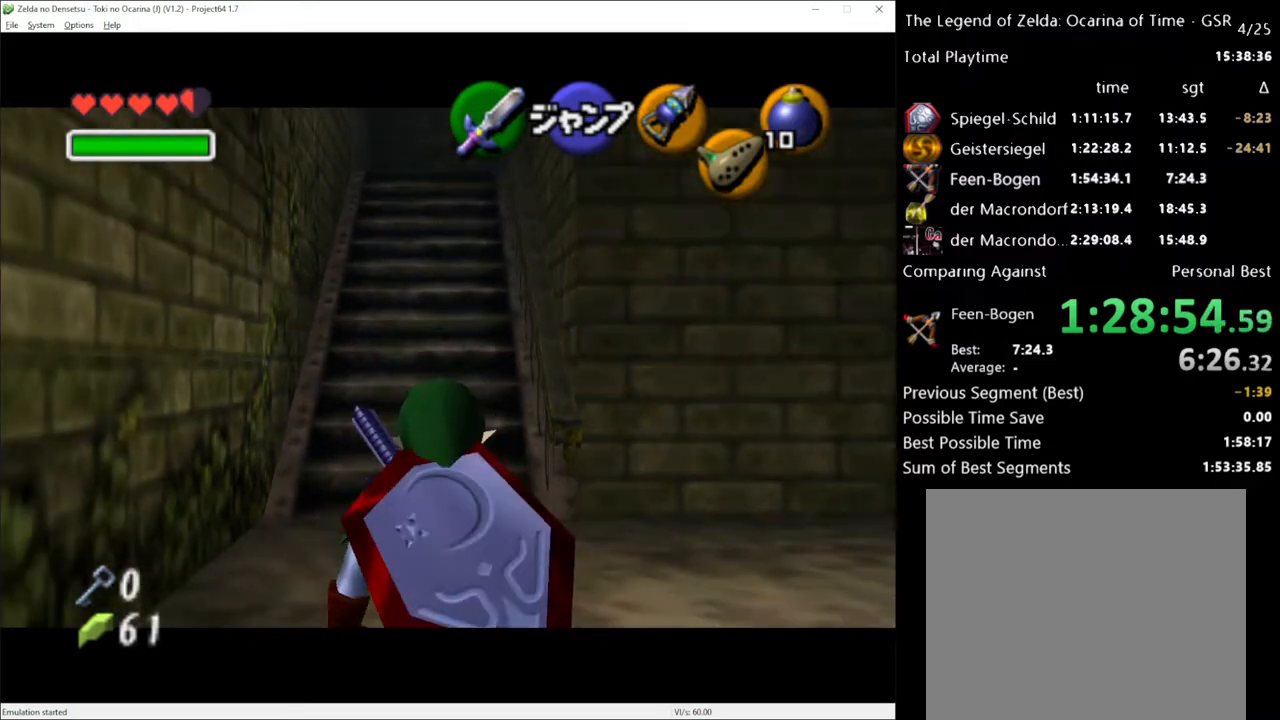
{"buttons": [], "left_stick": "down-right", "right_stick": "center", "events": []}
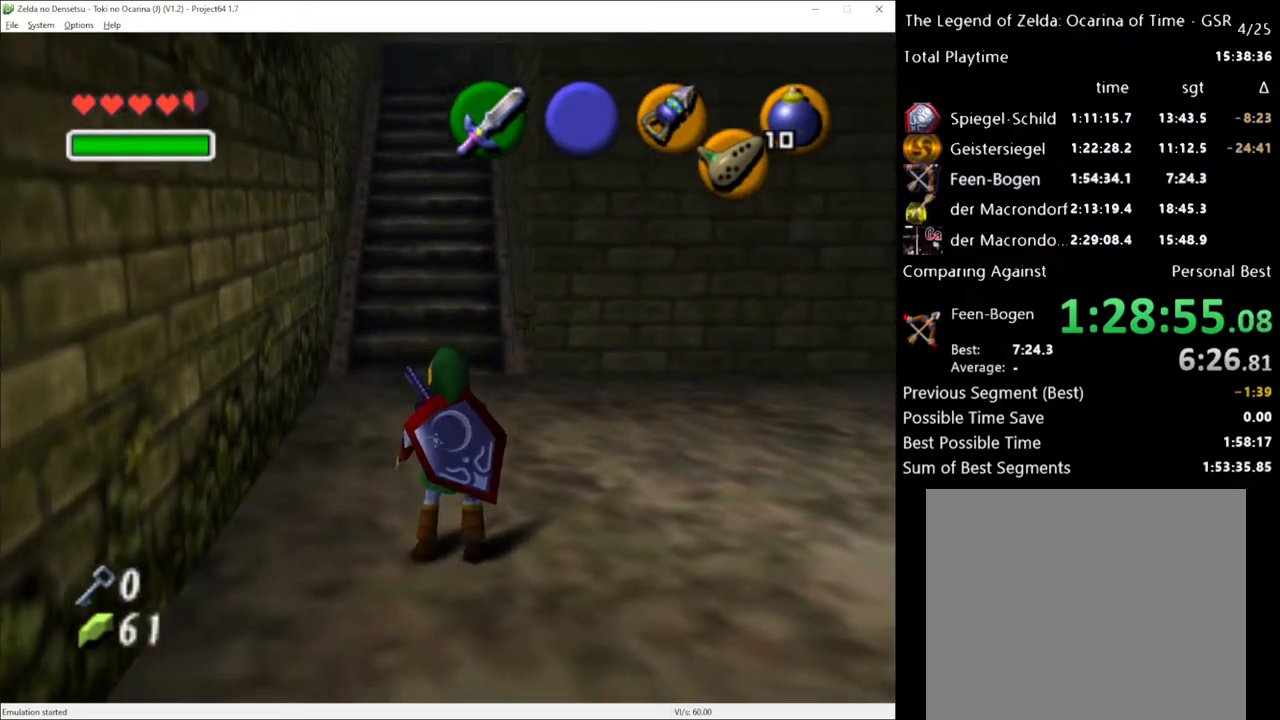
{"buttons": [], "left_stick": "down-right", "right_stick": "center", "events": []}
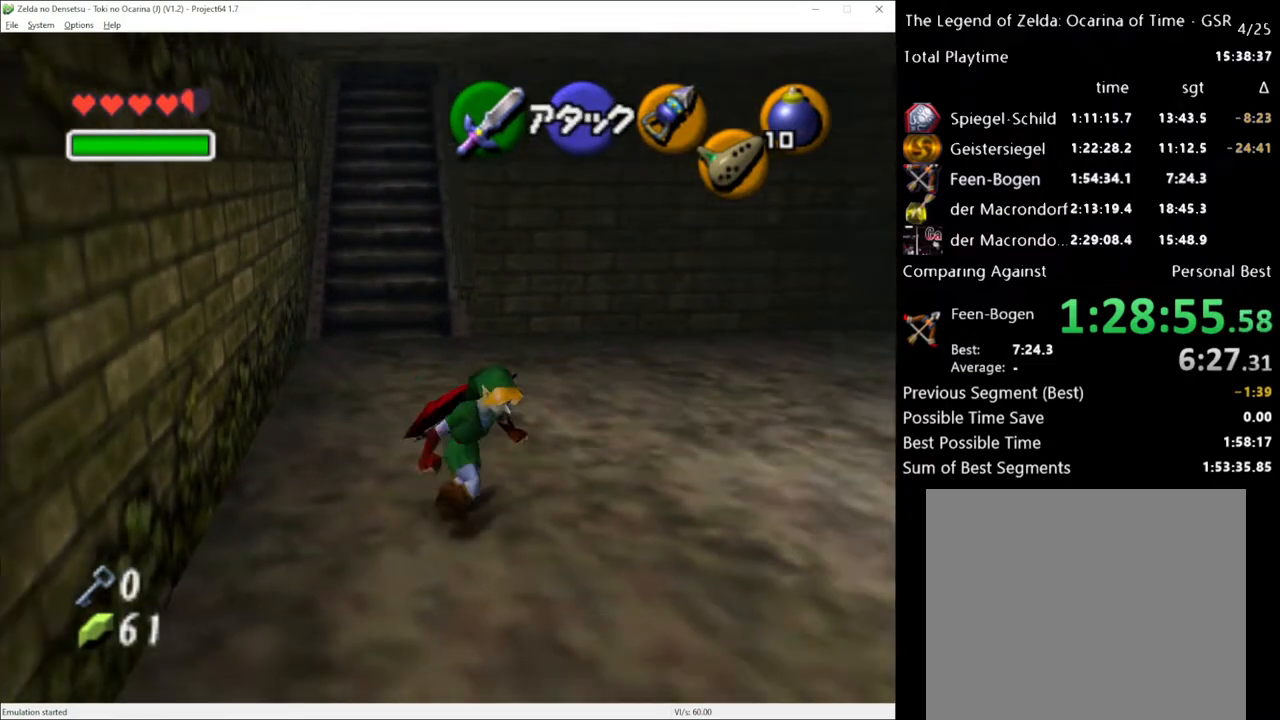
{"buttons": [], "left_stick": "right", "right_stick": "center", "events": [[383, "left_stick", "right"]]}
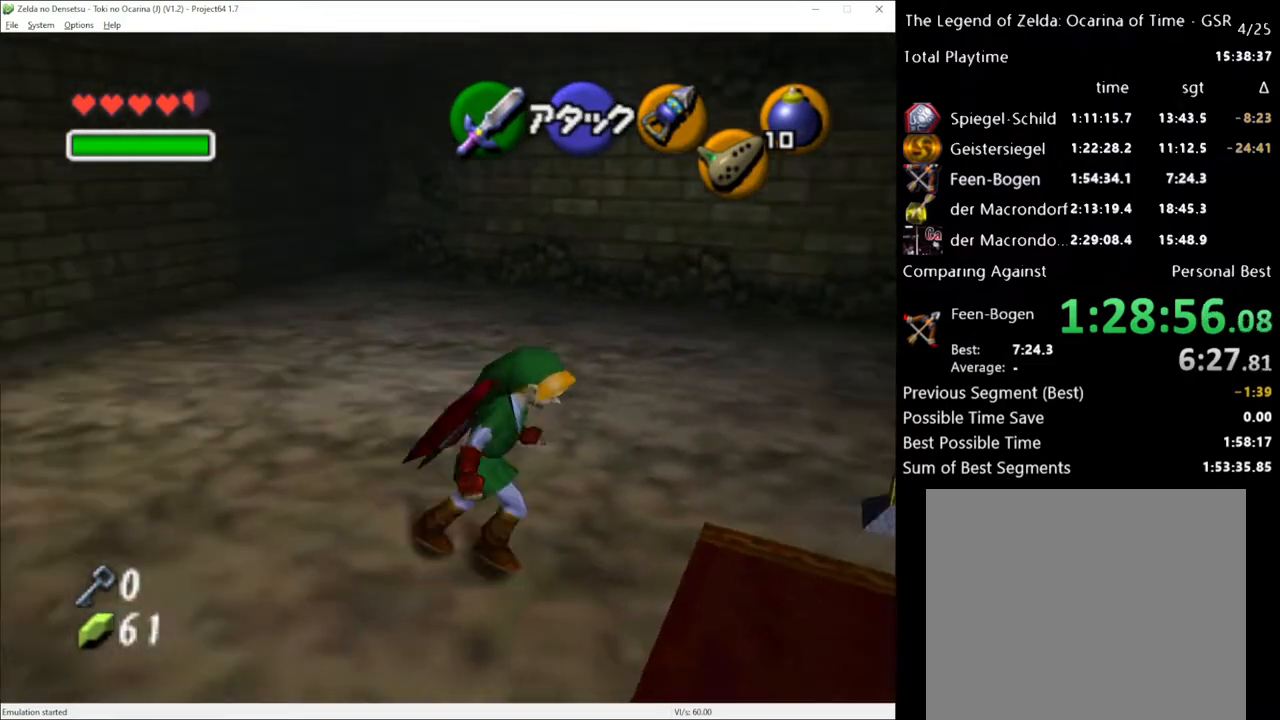
{"buttons": [], "left_stick": "center", "right_stick": "center", "events": [[400, "left_stick", "center"]]}
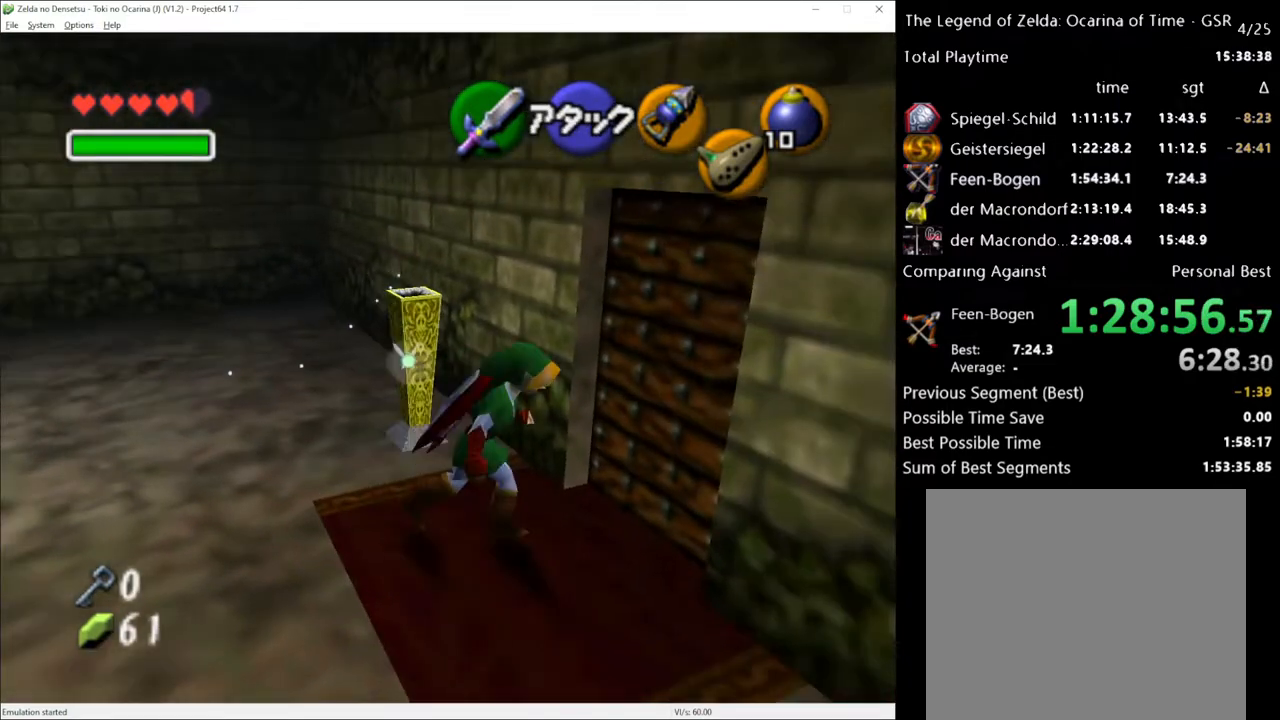
{"buttons": [], "left_stick": "center", "right_stick": "center", "events": [[67, "A", "down"], [150, "A", "up"]]}
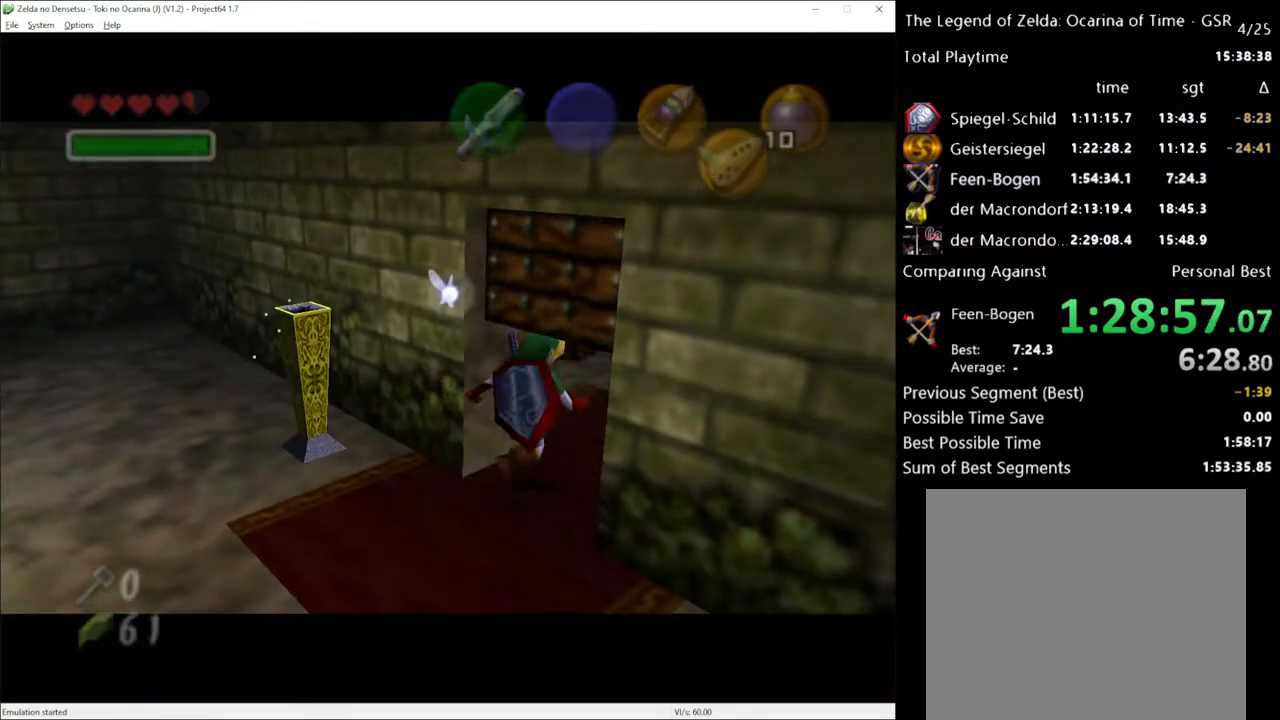
{"buttons": [], "left_stick": "center", "right_stick": "center", "events": []}
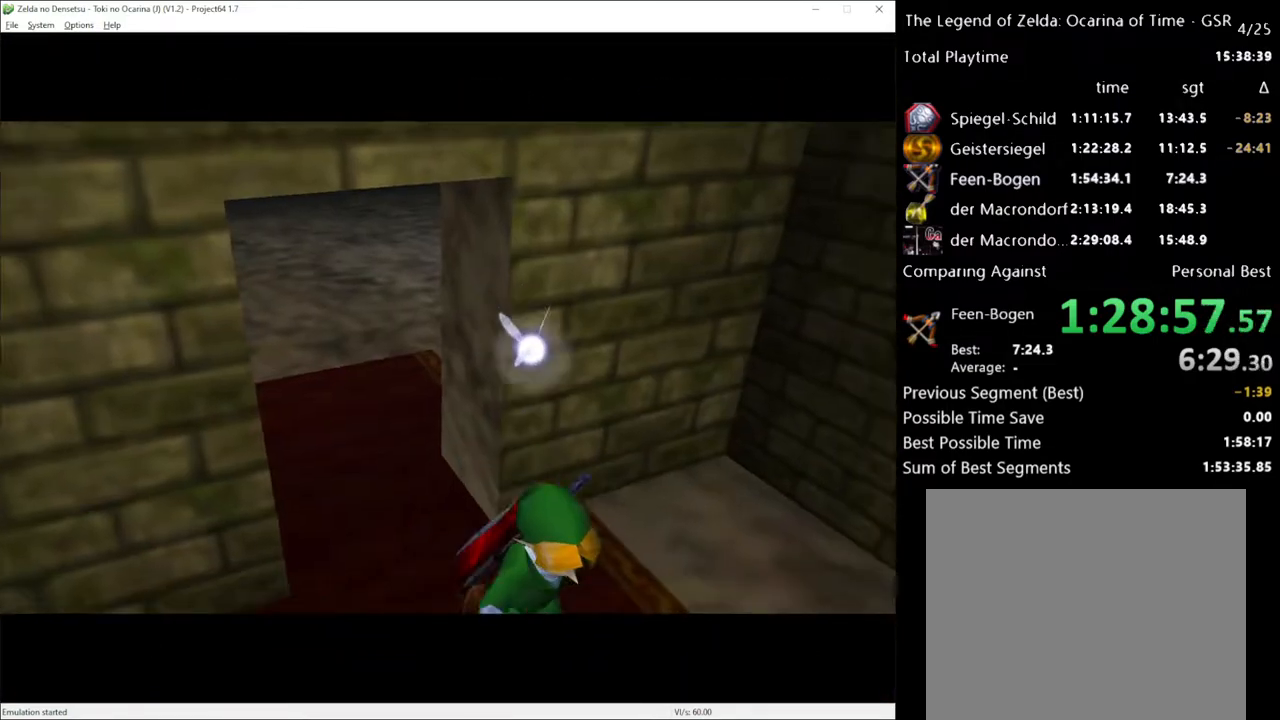
{"buttons": [], "left_stick": "center", "right_stick": "center", "events": []}
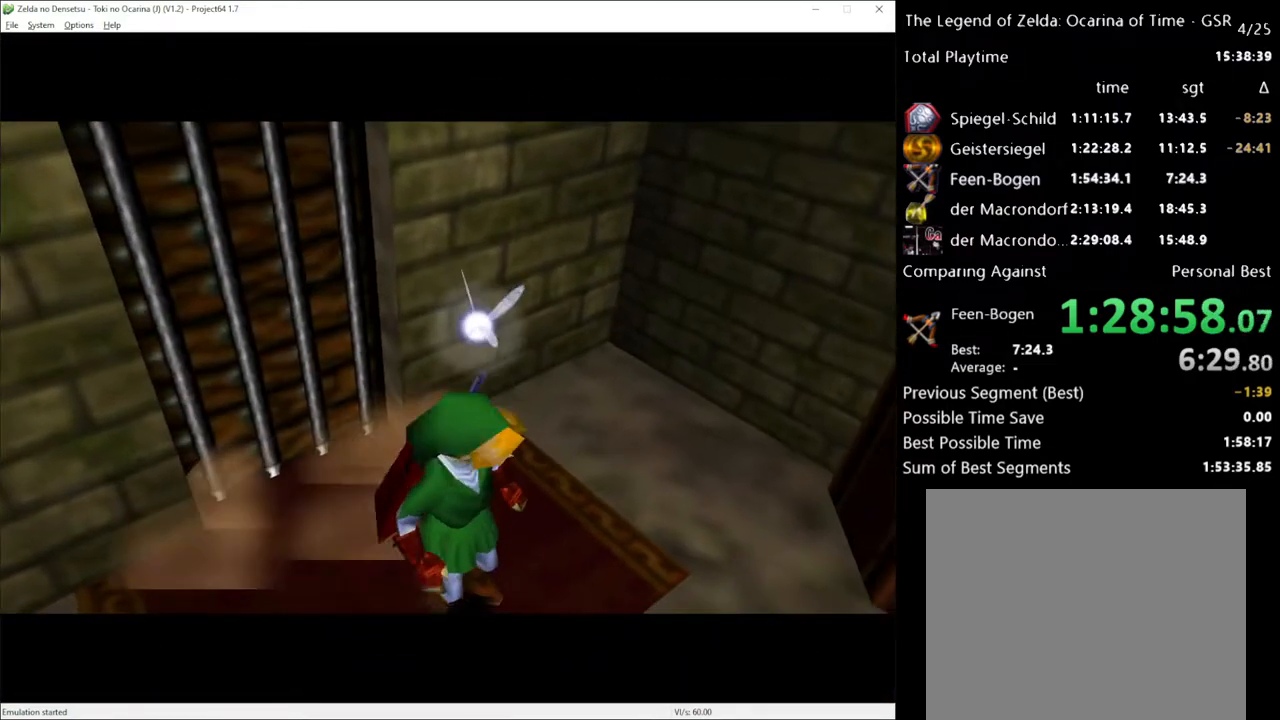
{"buttons": [], "left_stick": "center", "right_stick": "center", "events": []}
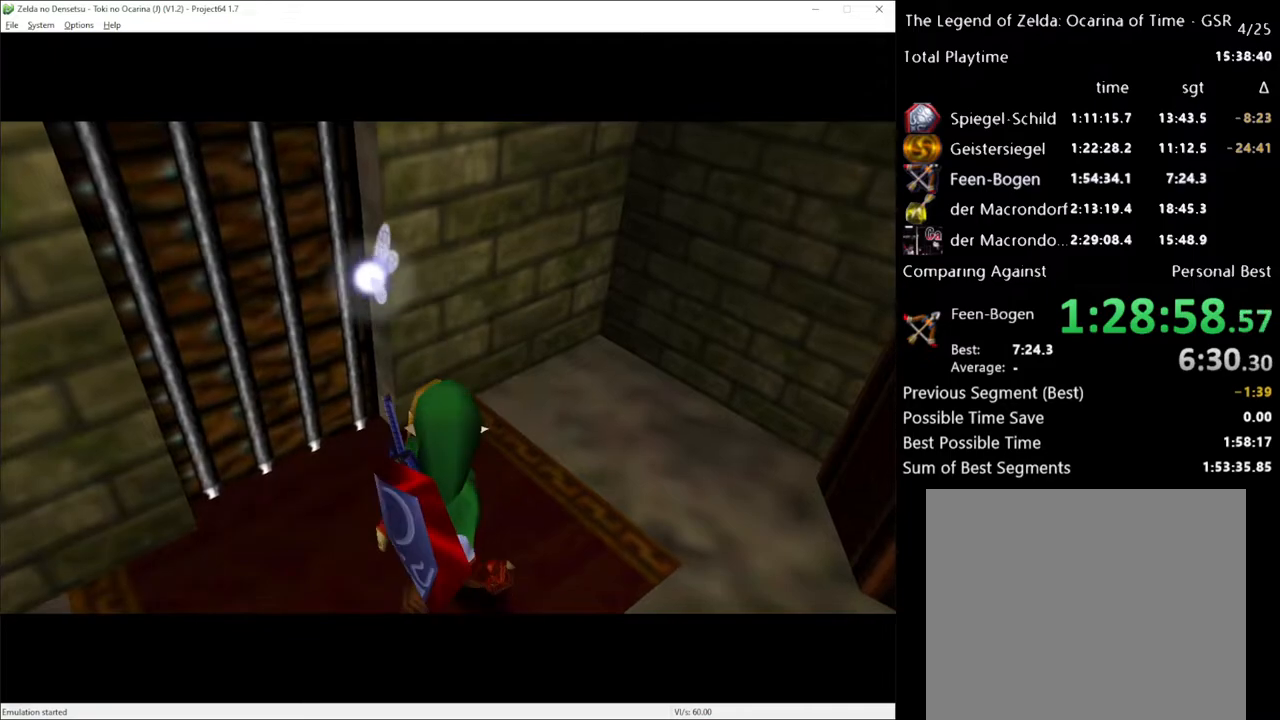
{"buttons": [], "left_stick": "up-right", "right_stick": "center", "events": [[467, "left_stick", "up-right"]]}